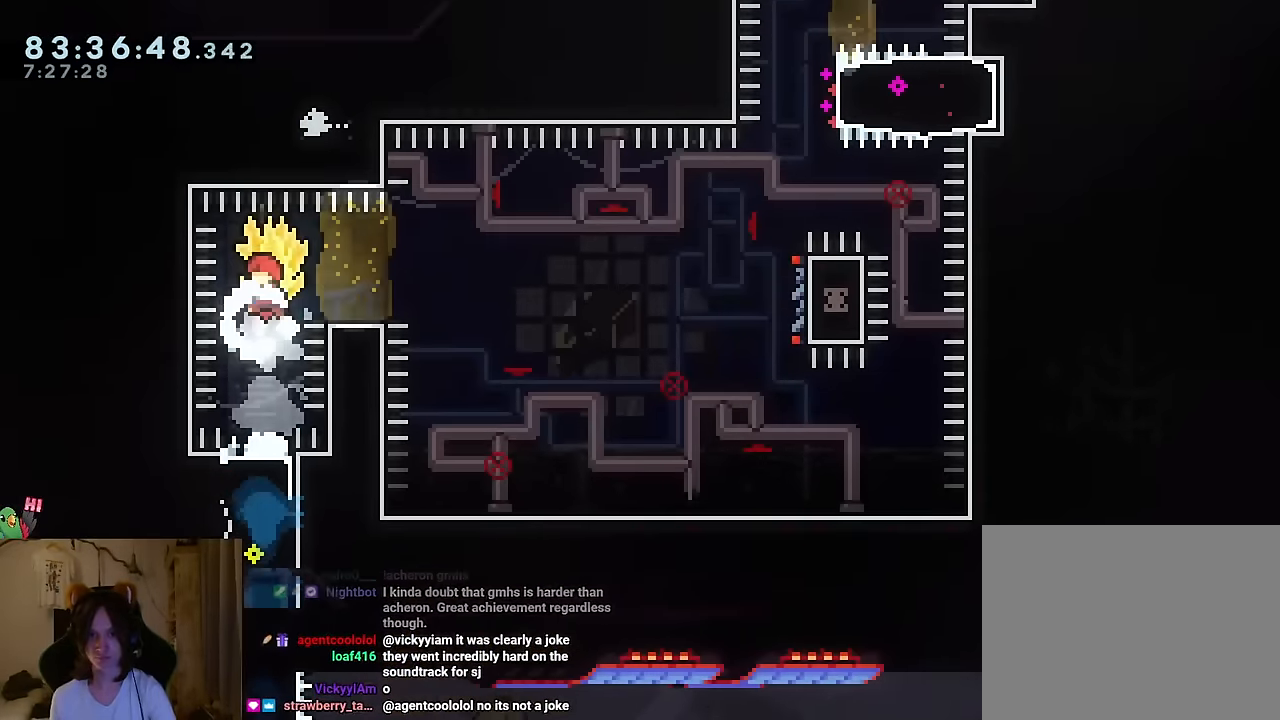
Gameplay with a controller (Nintendo layout); each line is a JSON object with the inputs held at the frame after it. "events" lists button and stick changes between this image and that frame as [ms after this image, input, new state], when the widget could be followed in between. Not read: HOME L1 L3 R1 R3.
{"buttons": ["B"], "left_stick": "right", "right_stick": "center", "events": [[84, "left_stick", "right"], [100, "Y", "down"], [284, "Y", "up"], [451, "B", "down"]]}
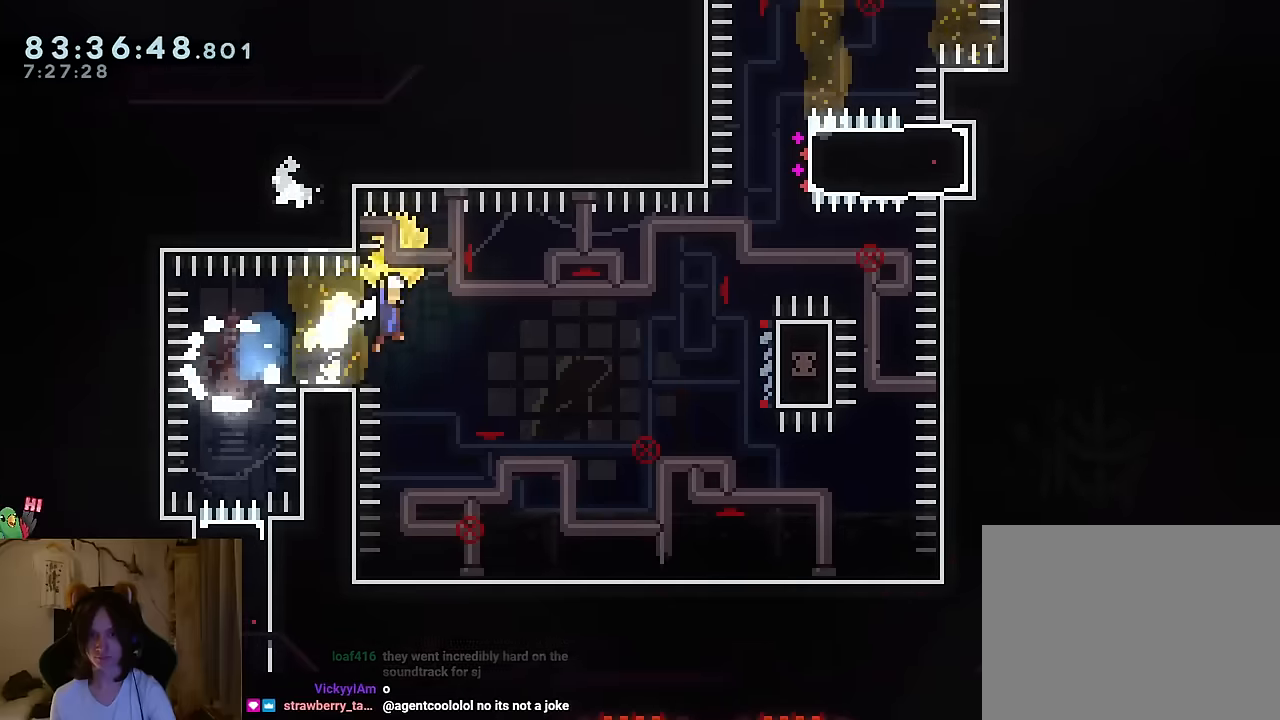
{"buttons": ["B"], "left_stick": "right", "right_stick": "center", "events": []}
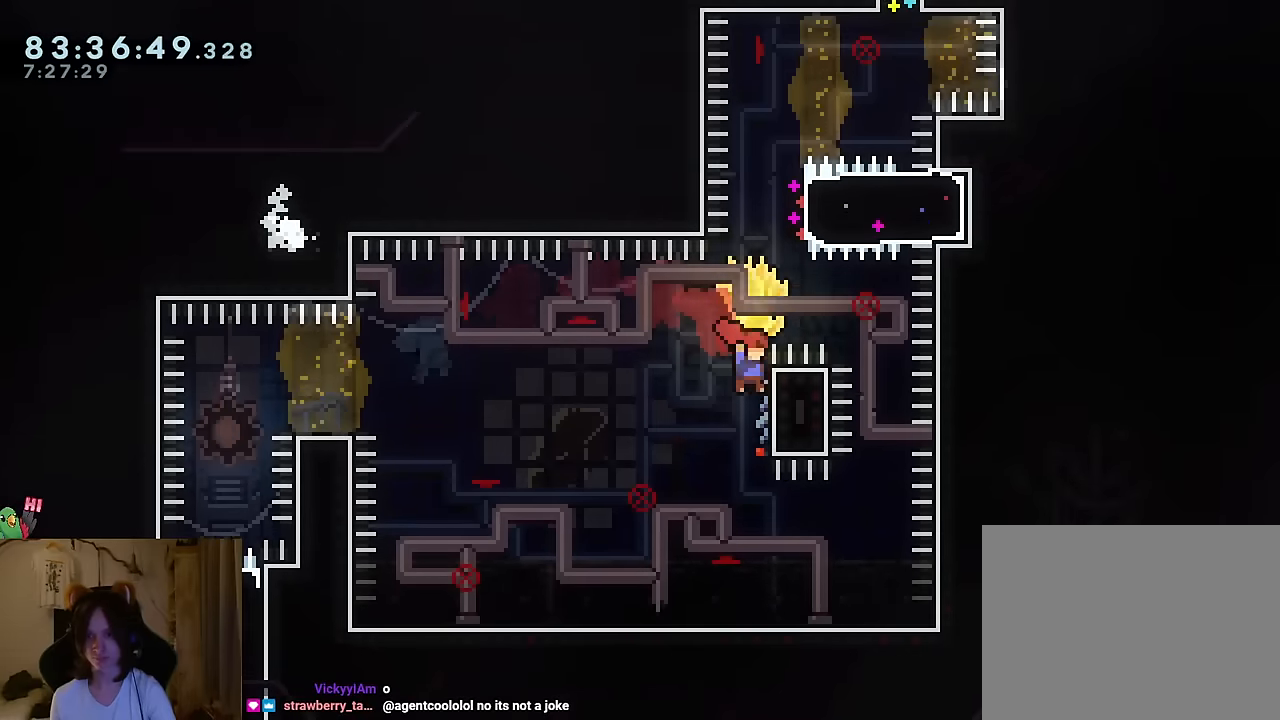
{"buttons": ["B"], "left_stick": "center", "right_stick": "center", "events": [[67, "left_stick", "down"], [100, "B", "up"], [284, "left_stick", "center"], [401, "B", "down"]]}
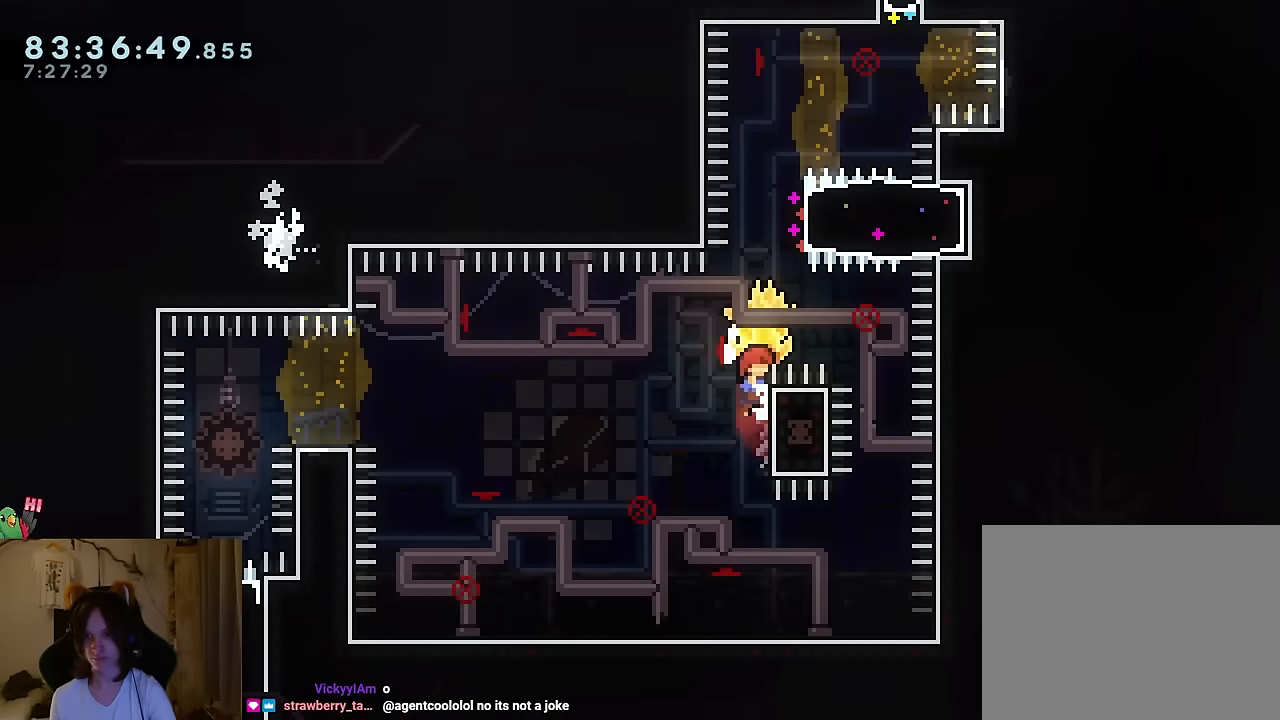
{"buttons": ["B", "Y"], "left_stick": "up-right", "right_stick": "center", "events": [[133, "left_stick", "down"], [350, "left_stick", "up-right"], [367, "Y", "down"]]}
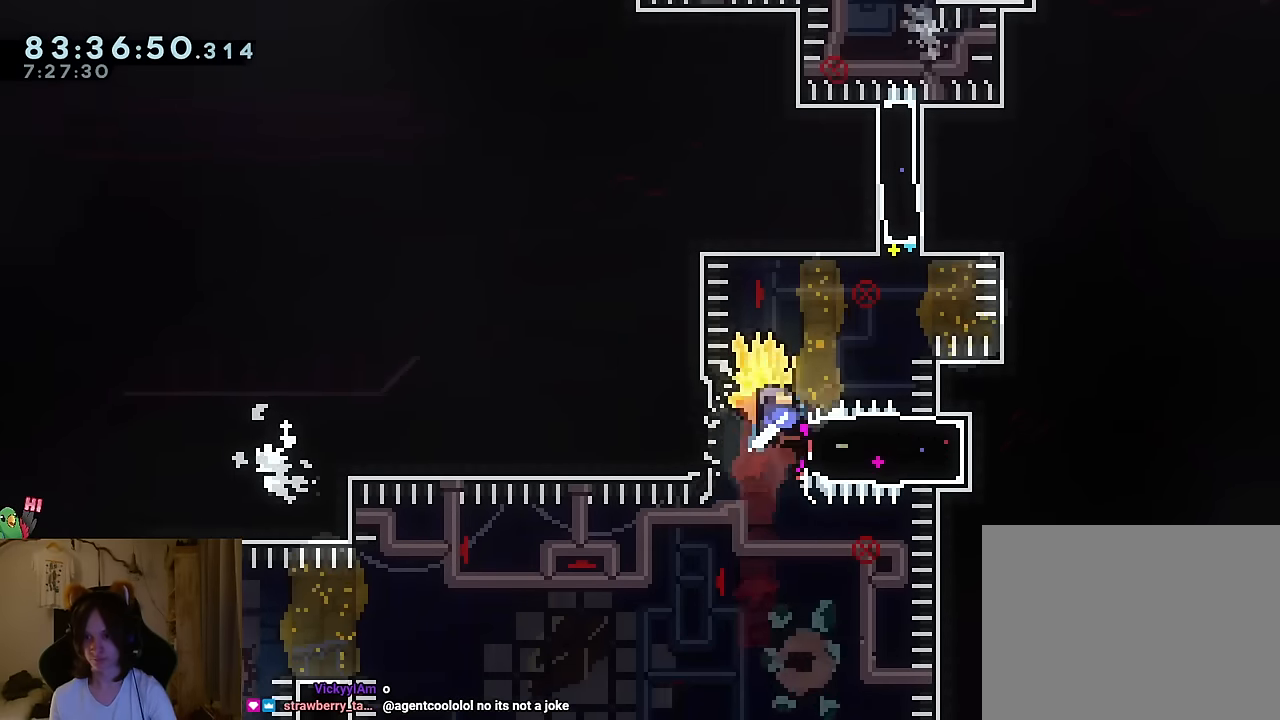
{"buttons": ["Y"], "left_stick": "up", "right_stick": "center", "events": [[50, "Y", "up"], [84, "B", "up"], [284, "left_stick", "down"], [417, "Y", "down"], [417, "left_stick", "up"]]}
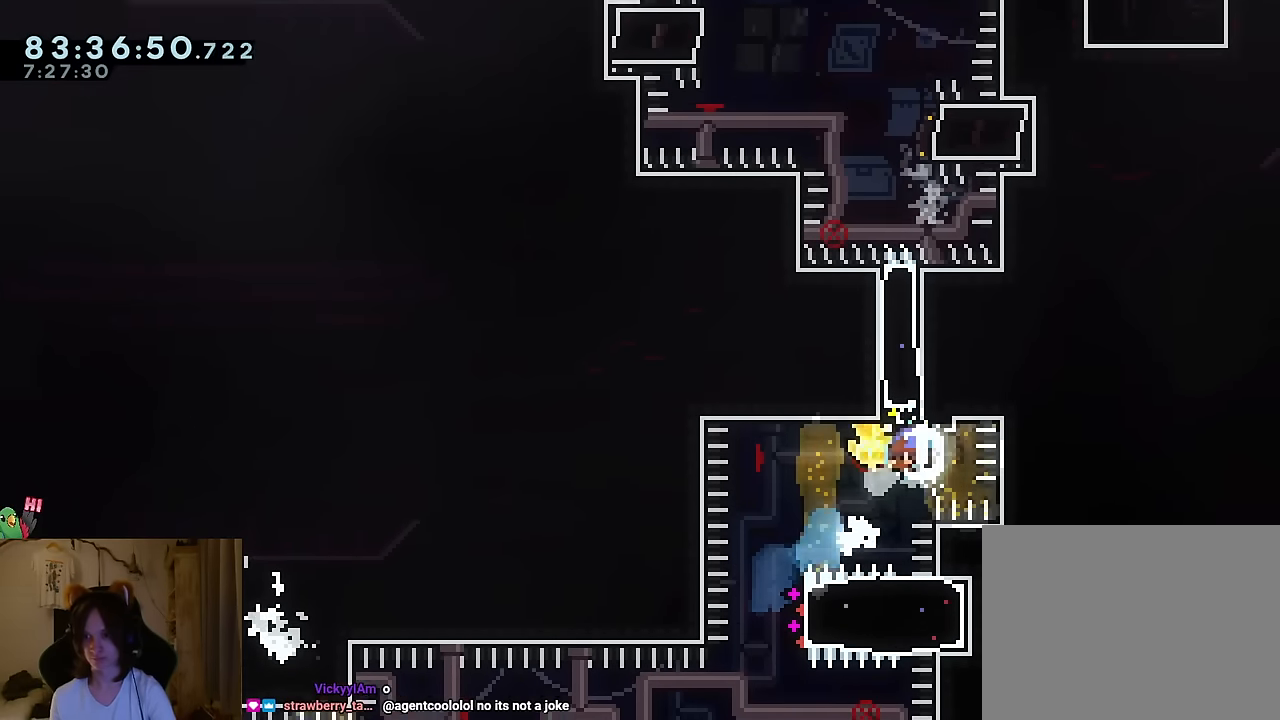
{"buttons": [], "left_stick": "right", "right_stick": "center", "events": [[83, "Y", "up"], [167, "left_stick", "center"], [450, "left_stick", "right"]]}
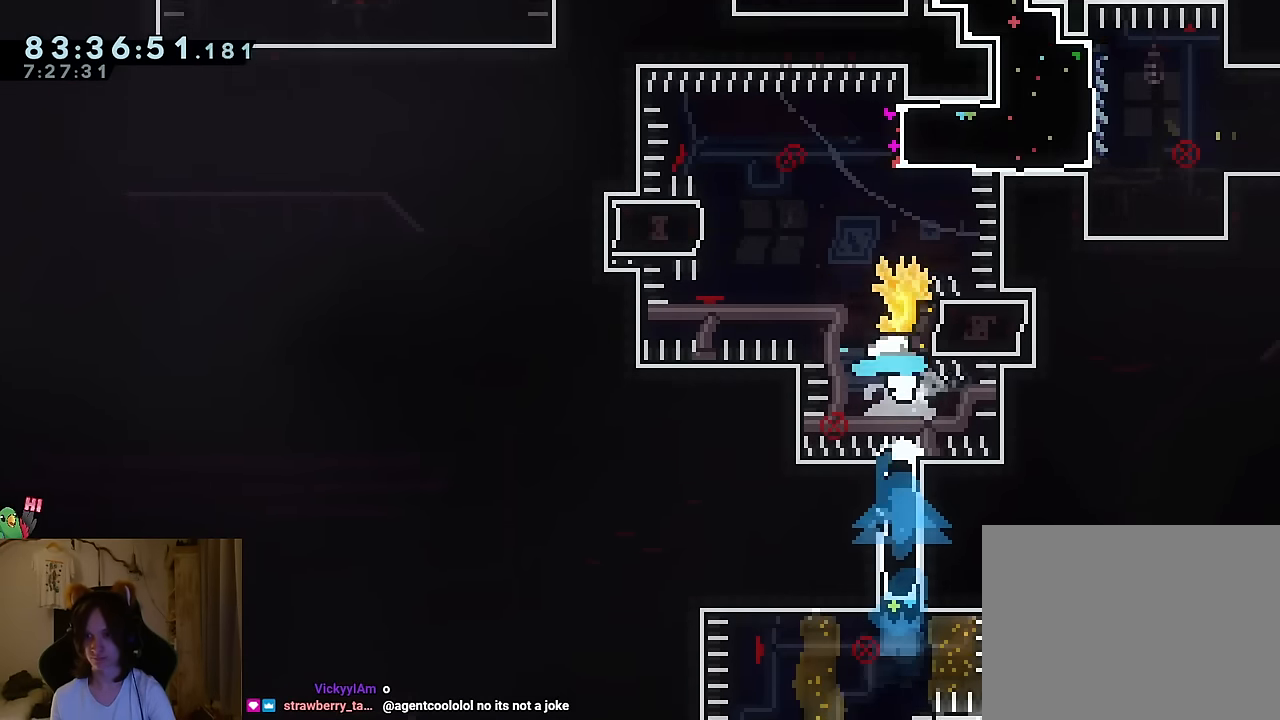
{"buttons": ["B"], "left_stick": "right", "right_stick": "center", "events": [[100, "left_stick", "up-left"], [217, "B", "down"], [284, "left_stick", "right"]]}
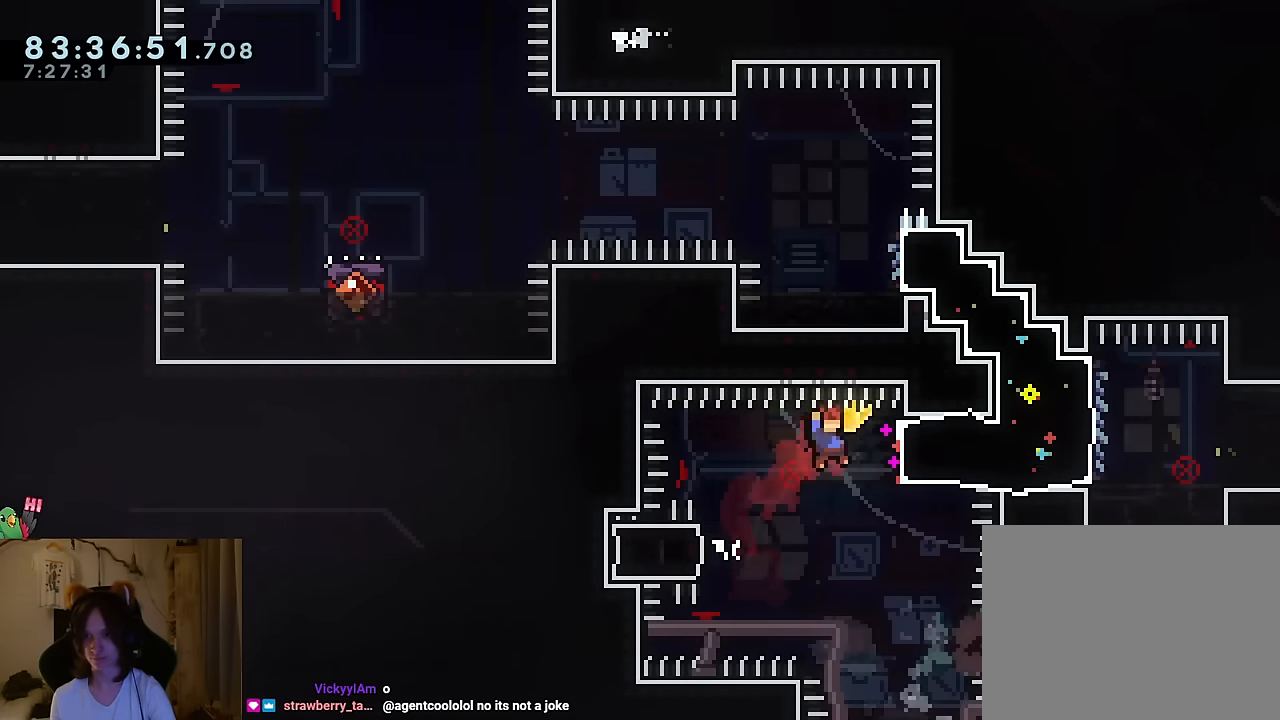
{"buttons": [], "left_stick": "up-left", "right_stick": "center", "events": [[83, "Y", "down"], [300, "Y", "up"], [334, "B", "up"], [500, "left_stick", "up-left"]]}
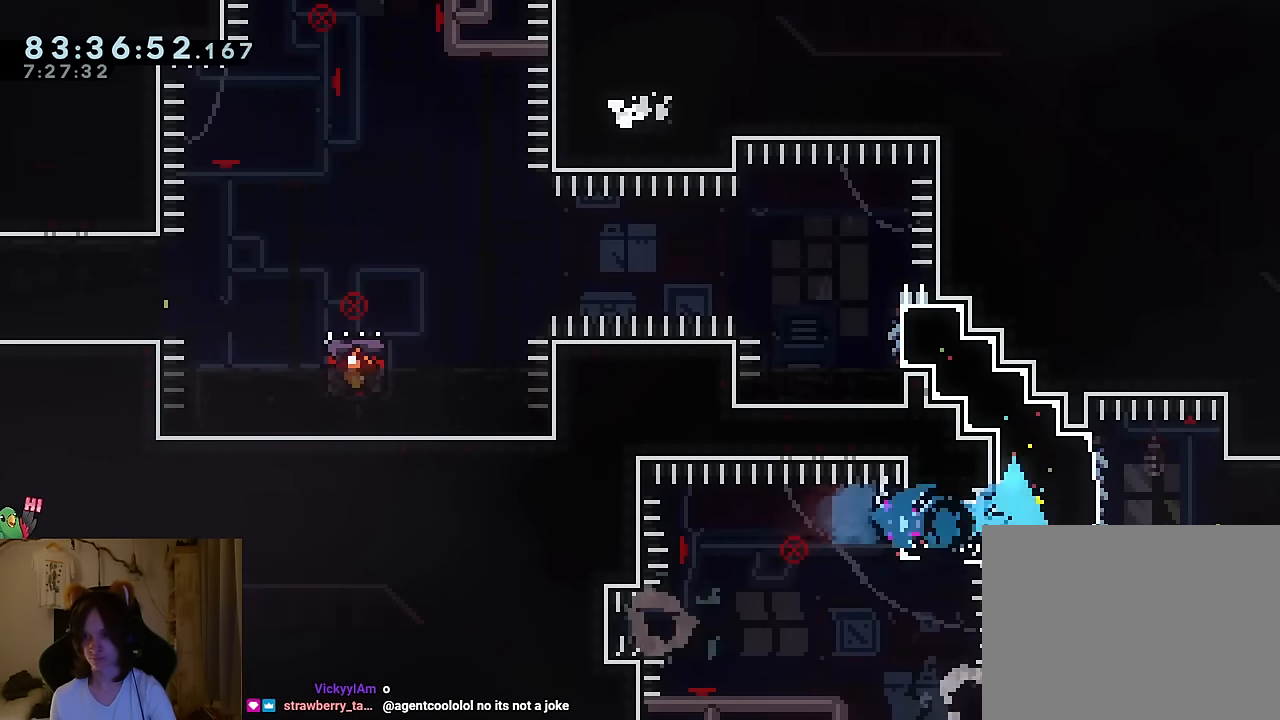
{"buttons": [], "left_stick": "right", "right_stick": "center", "events": [[167, "Y", "down"], [301, "Y", "up"], [501, "left_stick", "right"]]}
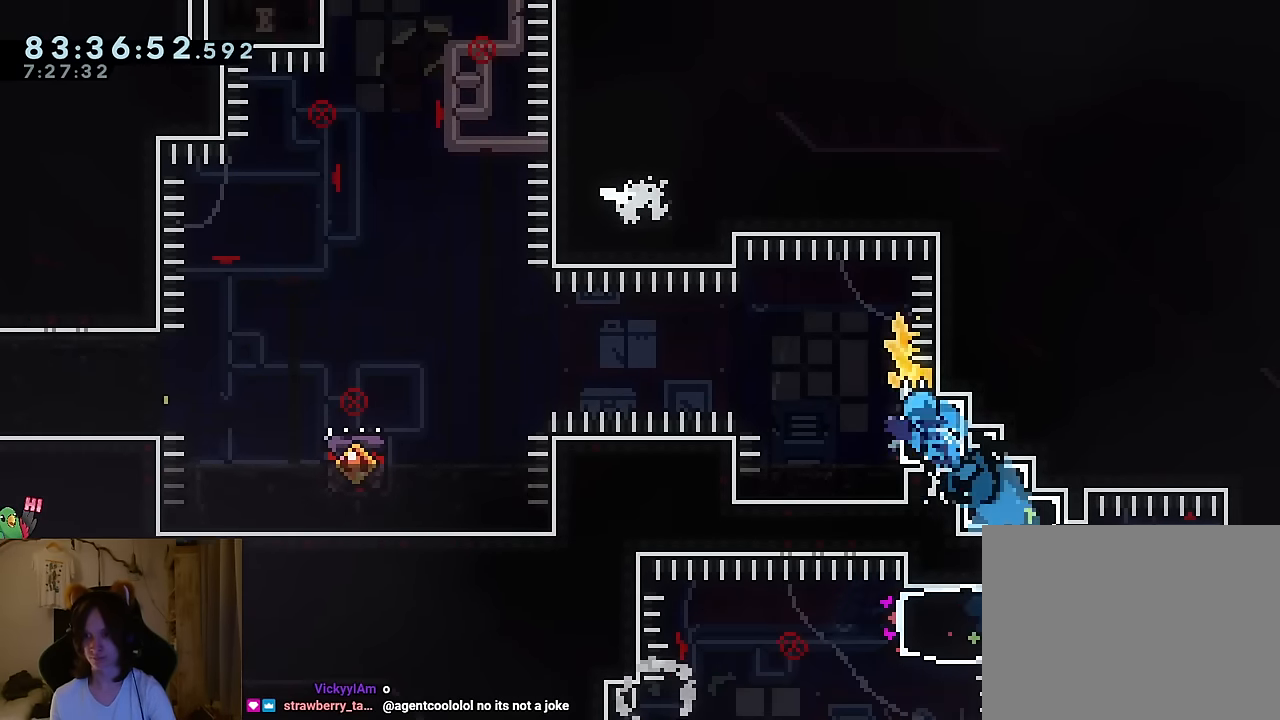
{"buttons": ["B", "Y", "L2"], "left_stick": "up-left", "right_stick": "center", "events": [[33, "L2", "down"], [133, "Y", "down"], [200, "B", "down"], [217, "left_stick", "up-left"]]}
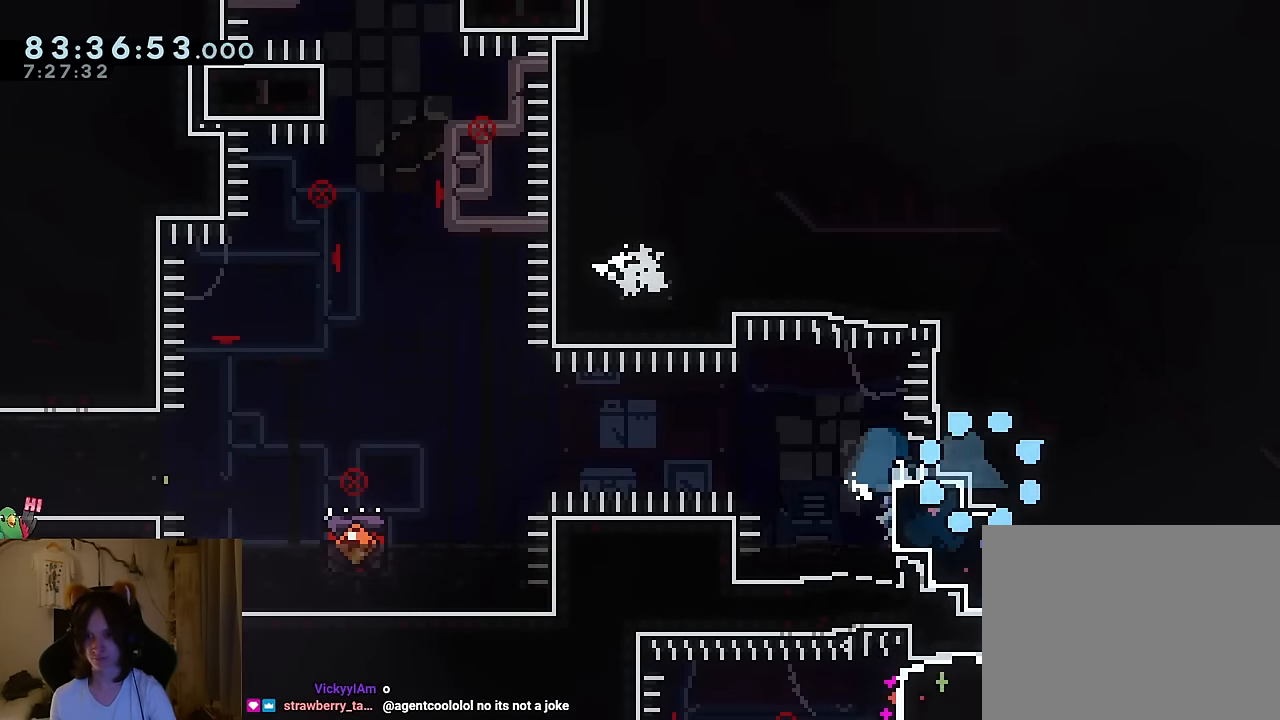
{"buttons": ["B"], "left_stick": "center", "right_stick": "center", "events": [[134, "B", "up"], [151, "Y", "up"], [201, "left_stick", "center"], [217, "L2", "up"], [317, "B", "down"], [417, "B", "up"], [501, "B", "down"]]}
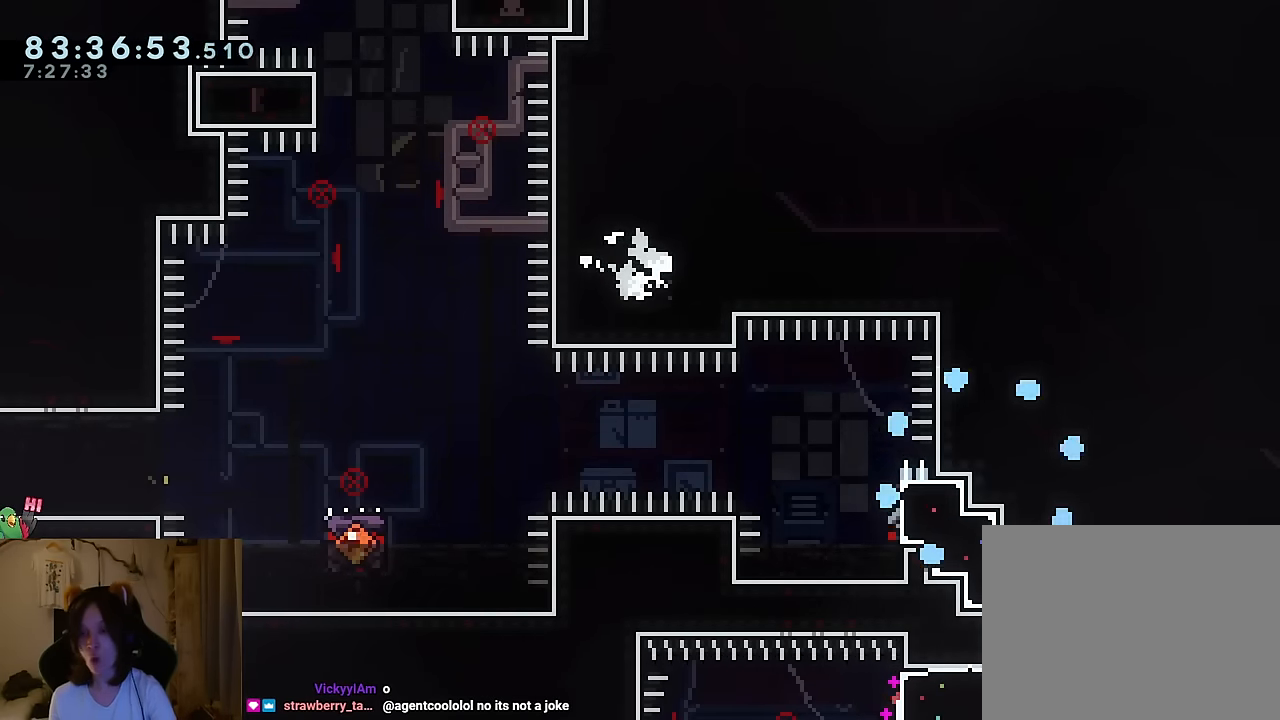
{"buttons": [], "left_stick": "center", "right_stick": "center", "events": [[83, "B", "up"]]}
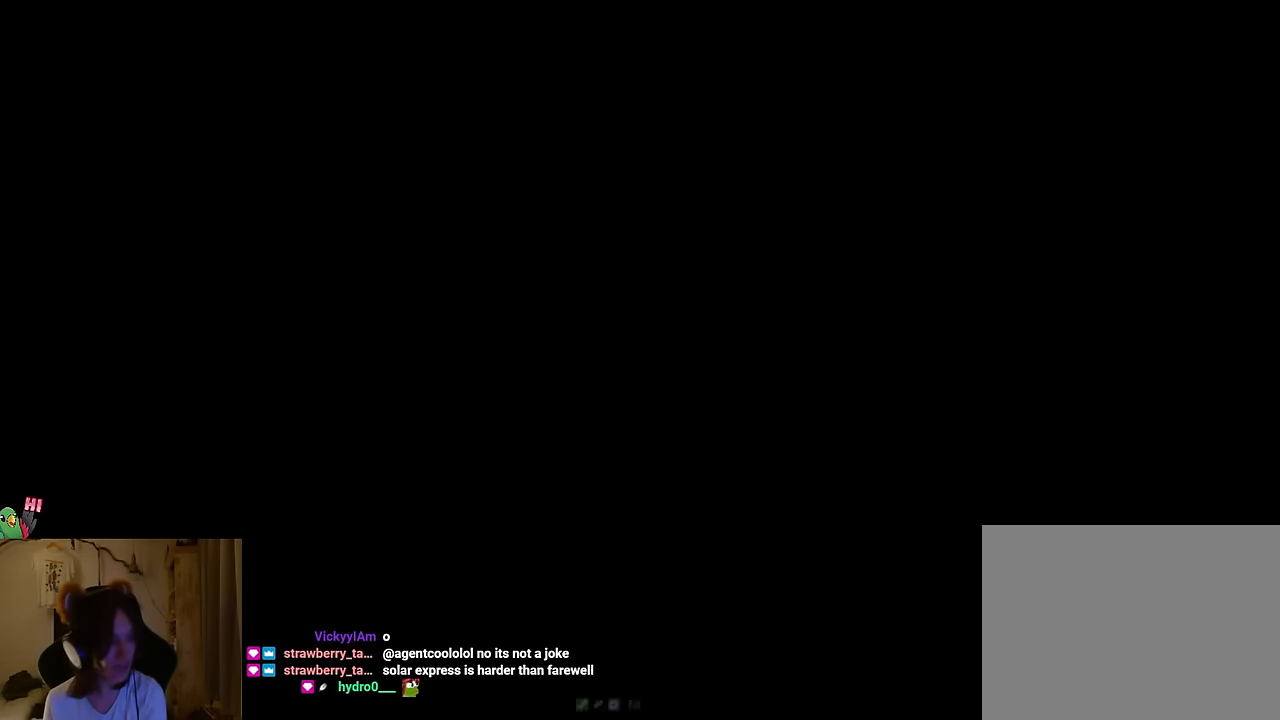
{"buttons": [], "left_stick": "center", "right_stick": "center", "events": []}
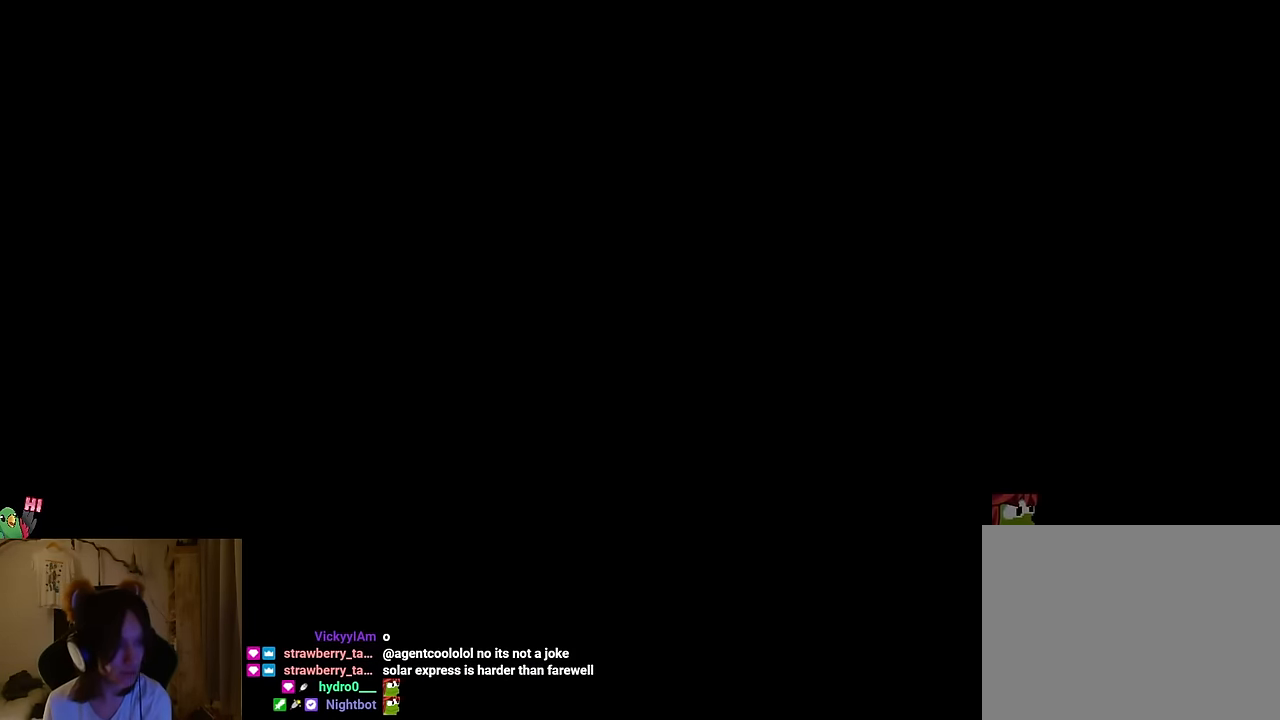
{"buttons": [], "left_stick": "center", "right_stick": "center", "events": []}
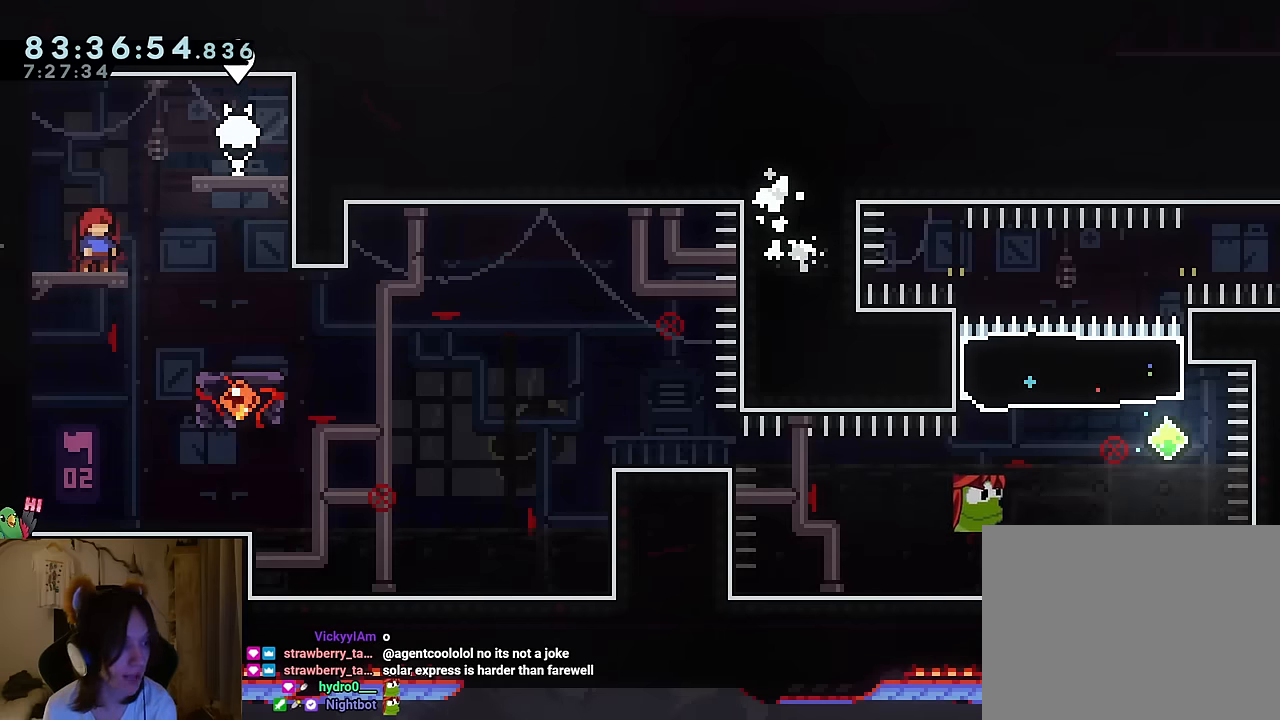
{"buttons": [], "left_stick": "center", "right_stick": "center", "events": []}
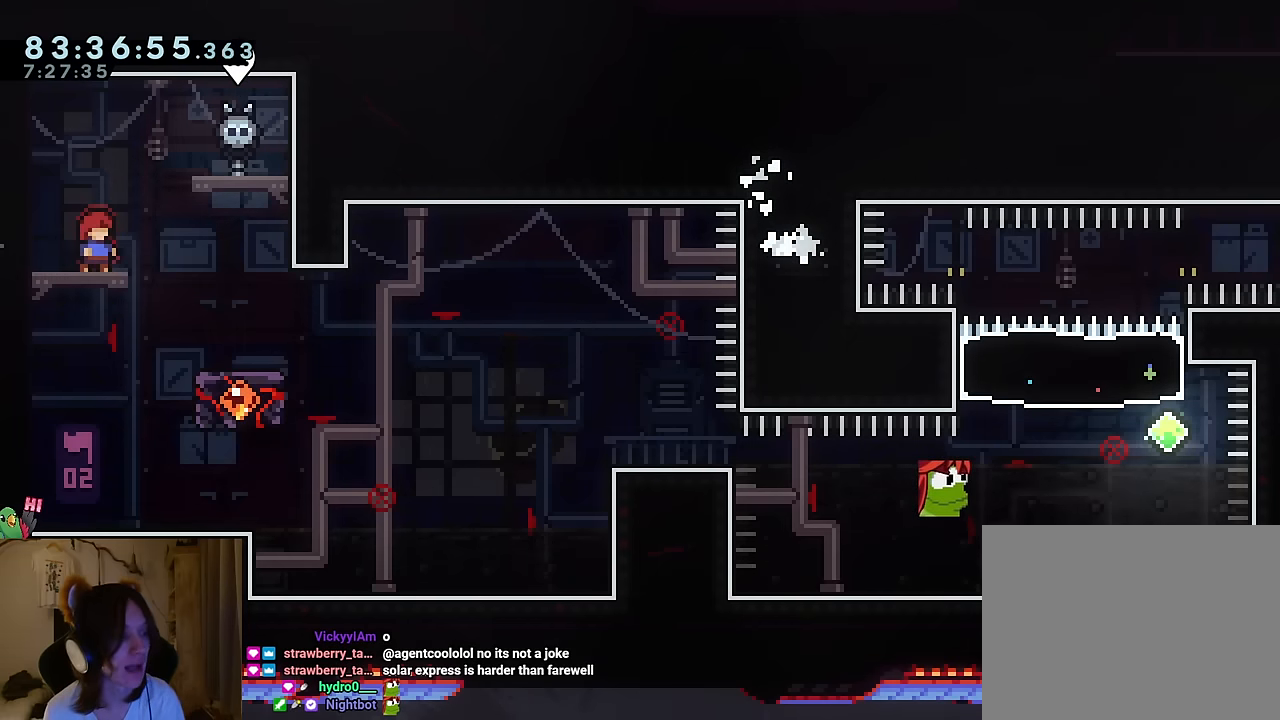
{"buttons": [], "left_stick": "center", "right_stick": "center", "events": []}
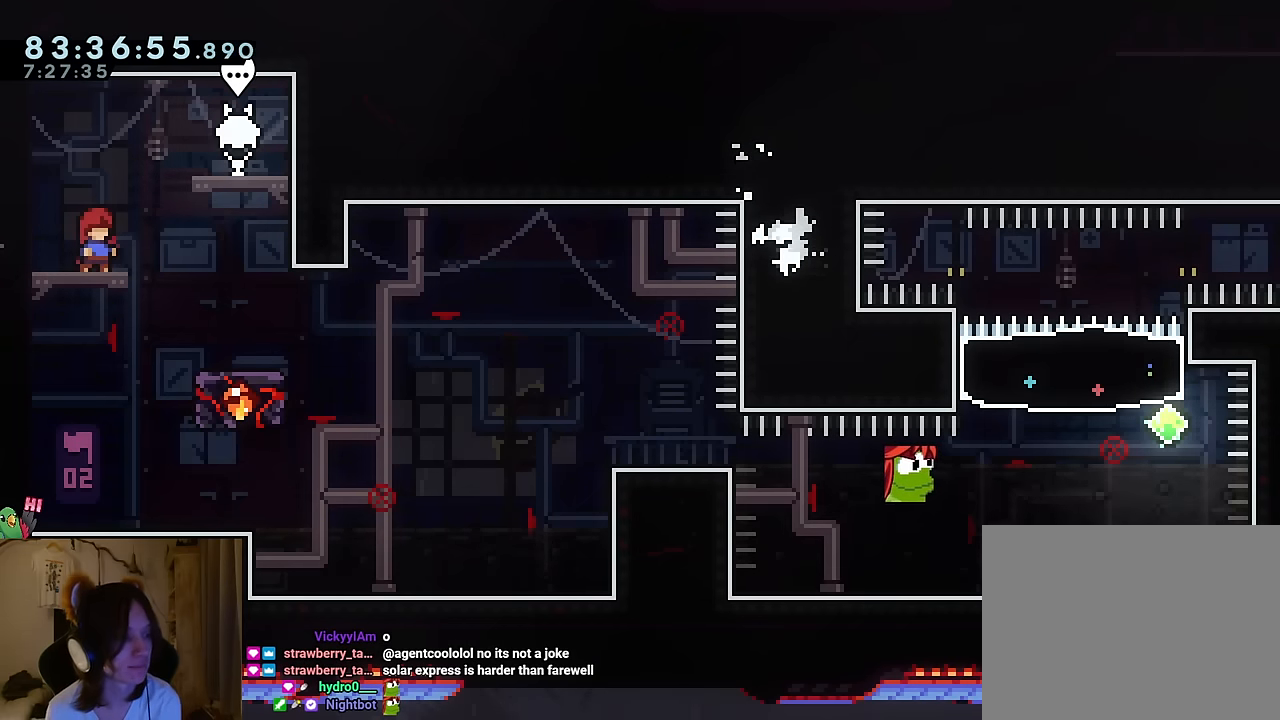
{"buttons": [], "left_stick": "center", "right_stick": "center", "events": []}
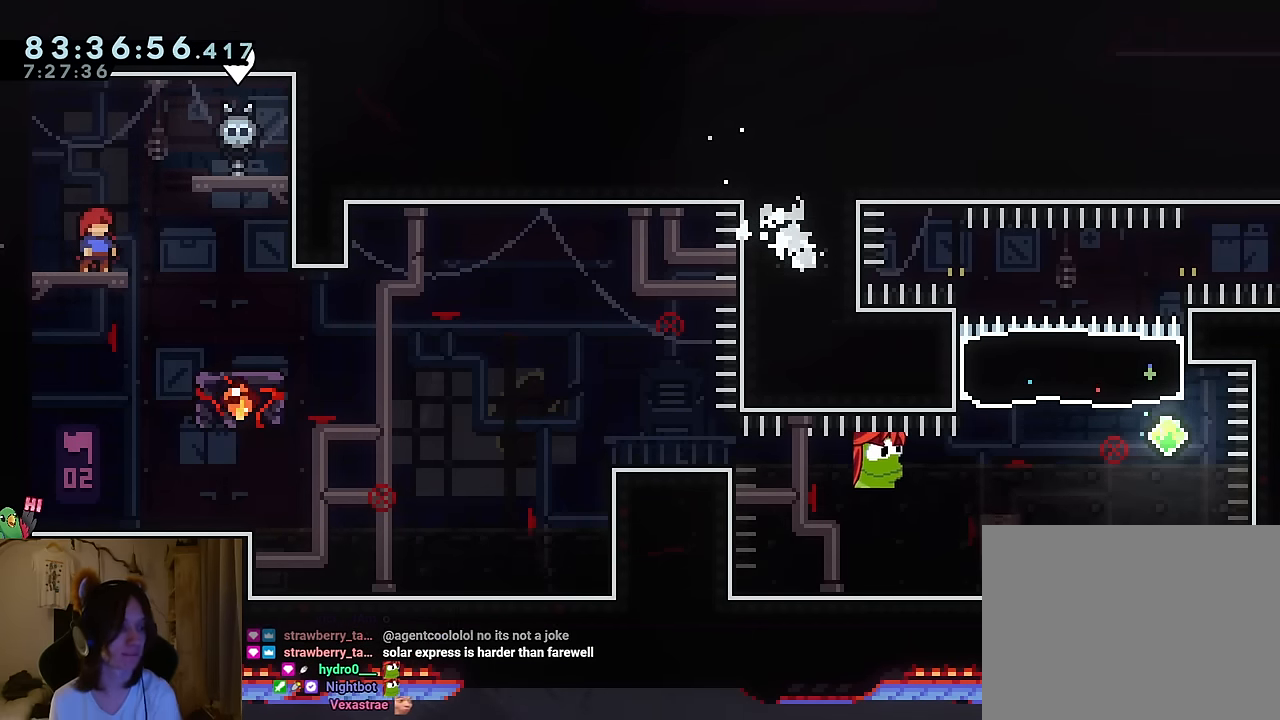
{"buttons": [], "left_stick": "center", "right_stick": "center", "events": []}
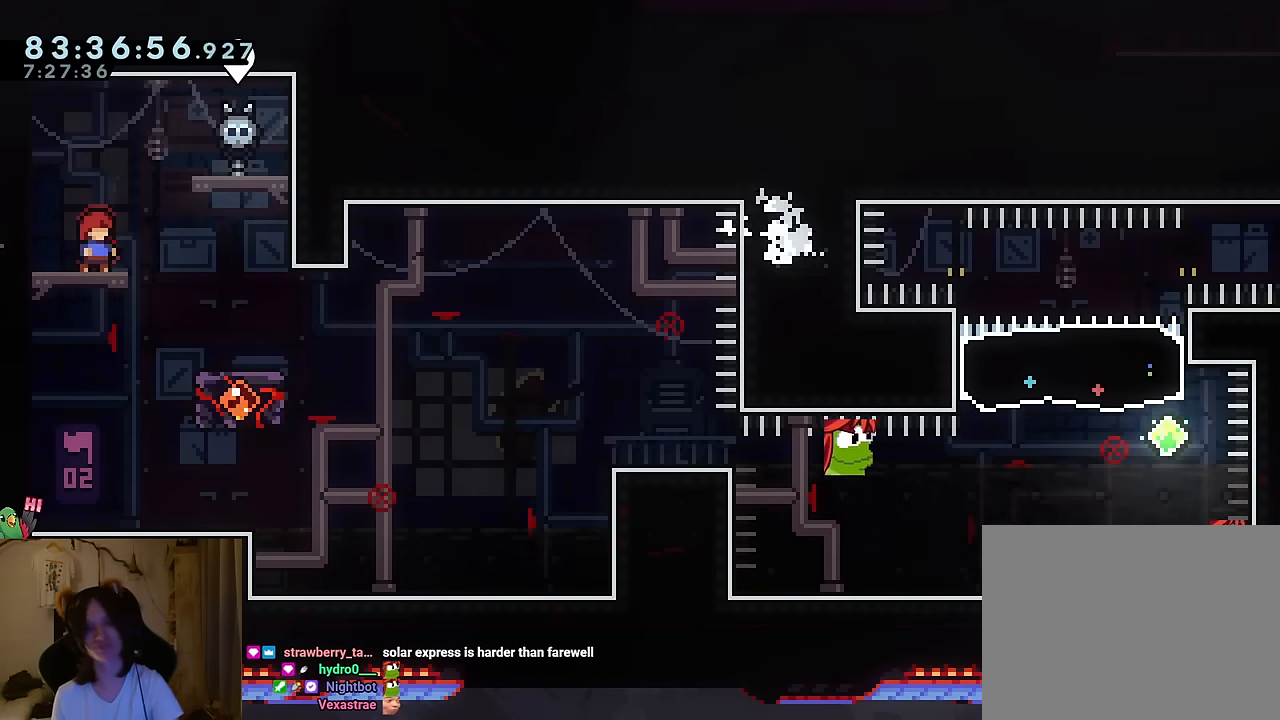
{"buttons": ["Y"], "left_stick": "center", "right_stick": "center", "events": [[400, "Y", "down"]]}